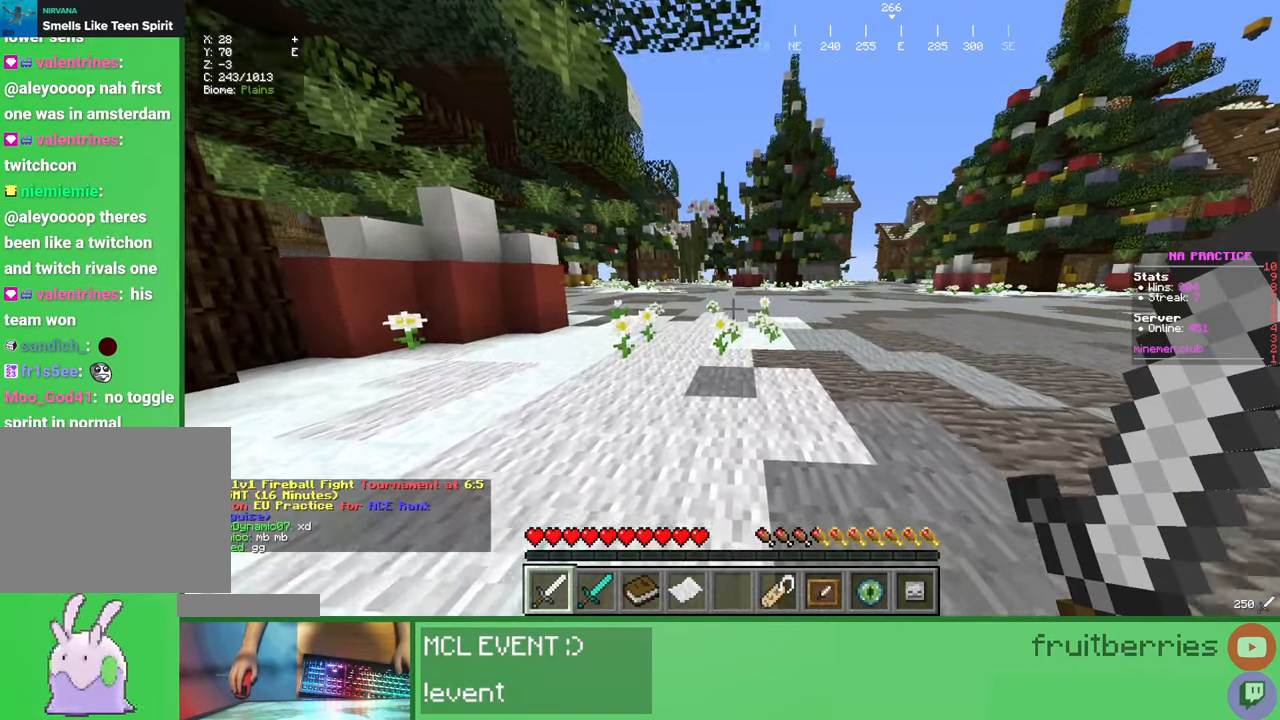
Gameplay with keyboard and mouse; each line is a JSON object with the keys and mouse buttons held at the frame after it. "events" lists presses ("down") and releases ("up") of "a", "ctrl", "d", "e", "q", "s", "shift", "space", "w", "mouse_left", "mouse_wheel", "mouse_right", "mouse_mb4" and "mouse_mb5" between this image and that frame as [ms after this image, input, new state], when the widget could be followed in between. "mouse_left", "mouse_wheel", "mouse_right", "mouse_mb4", "mouse_mb5" = the "left", "wheel", "right", "mb4", "mb5" buttons of the "mouse" list. No other keys are recorded. Fast repeated clicks can show as one long hold. "wheel" means that the mouse wheel is clicked or scrolled. Mouse movement is not recorded.
{"keys": ["w"], "mouse": [], "events": [[200, "w", "up"], [400, "w", "down"]]}
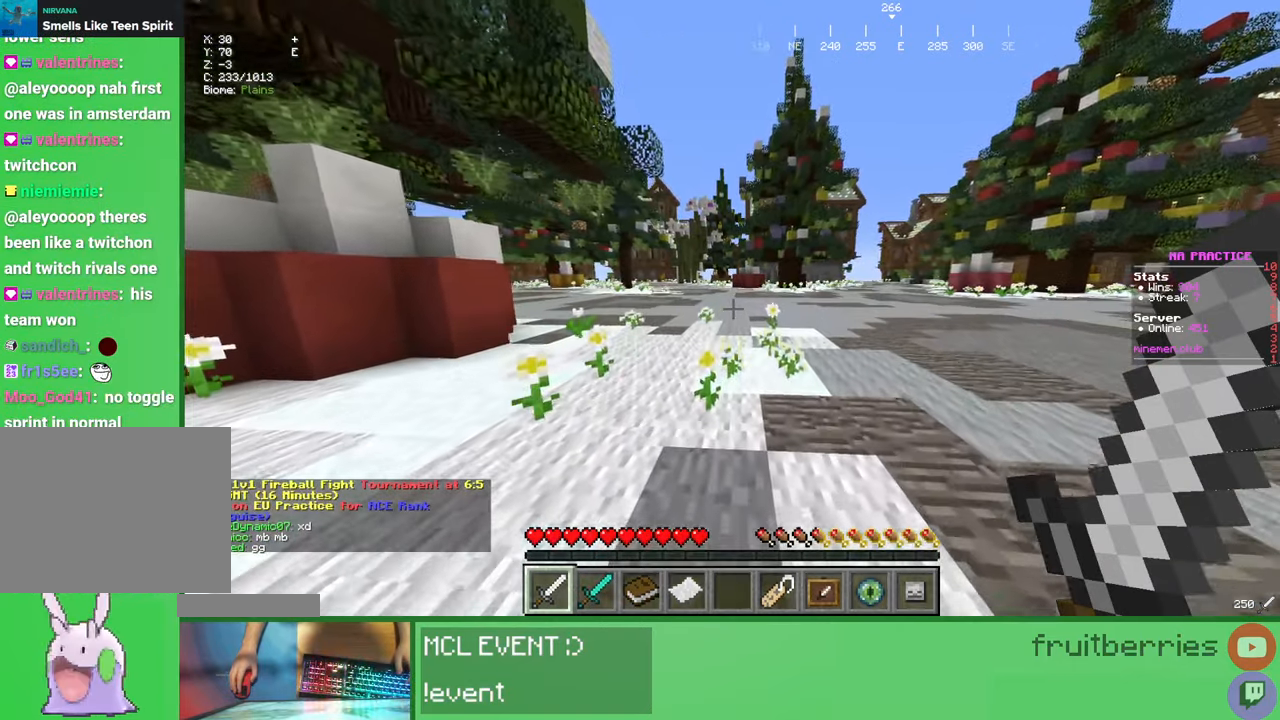
{"keys": [], "mouse": [], "events": [[133, "mouse_wheel", "down"], [183, "w", "up"], [200, "mouse_wheel", "up"], [250, "w", "down"], [400, "w", "up"]]}
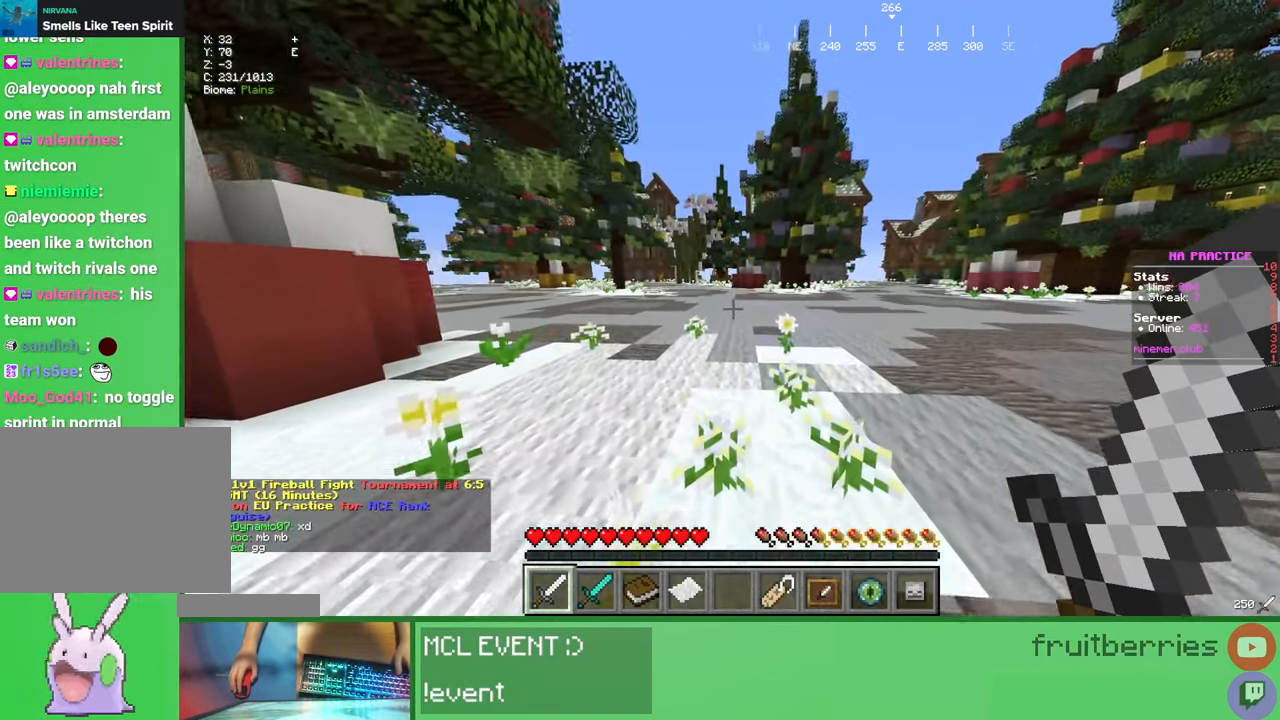
{"keys": ["w"], "mouse": ["wheel"], "events": [[83, "mouse_wheel", "down"], [117, "mouse_wheel", "up"], [283, "w", "down"], [483, "mouse_wheel", "down"]]}
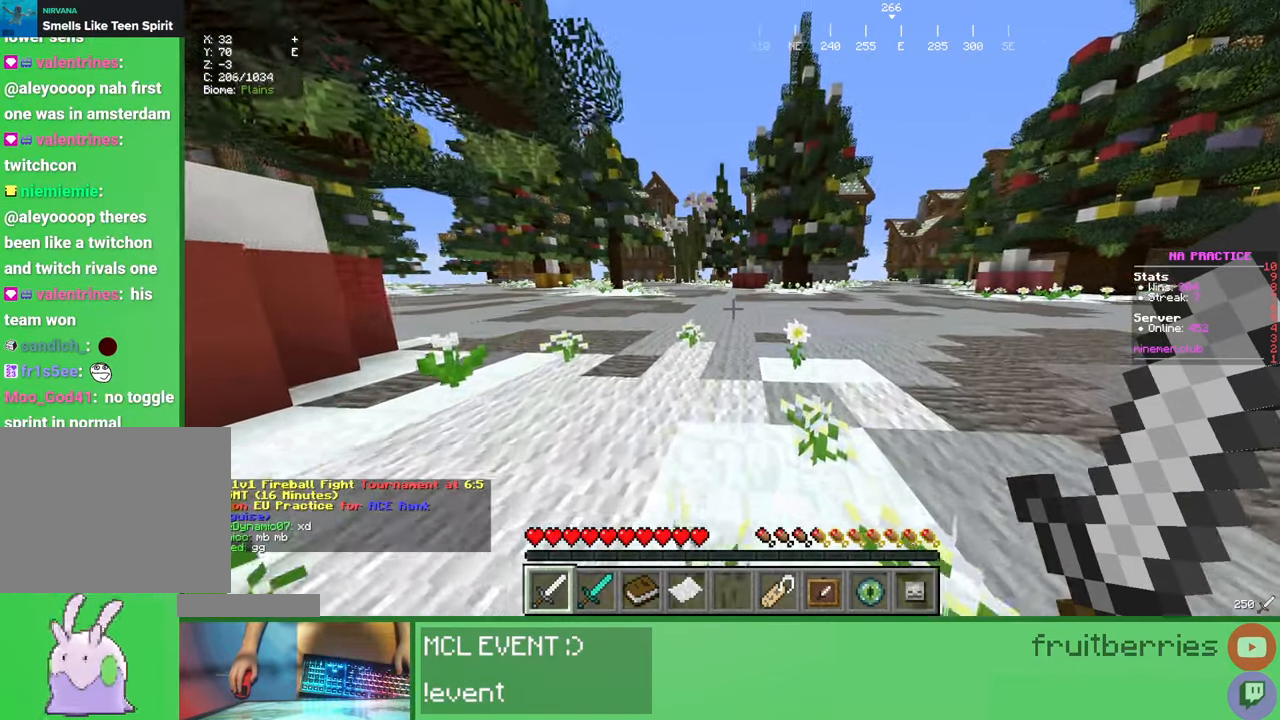
{"keys": [], "mouse": [], "events": [[83, "mouse_wheel", "up"], [350, "w", "up"]]}
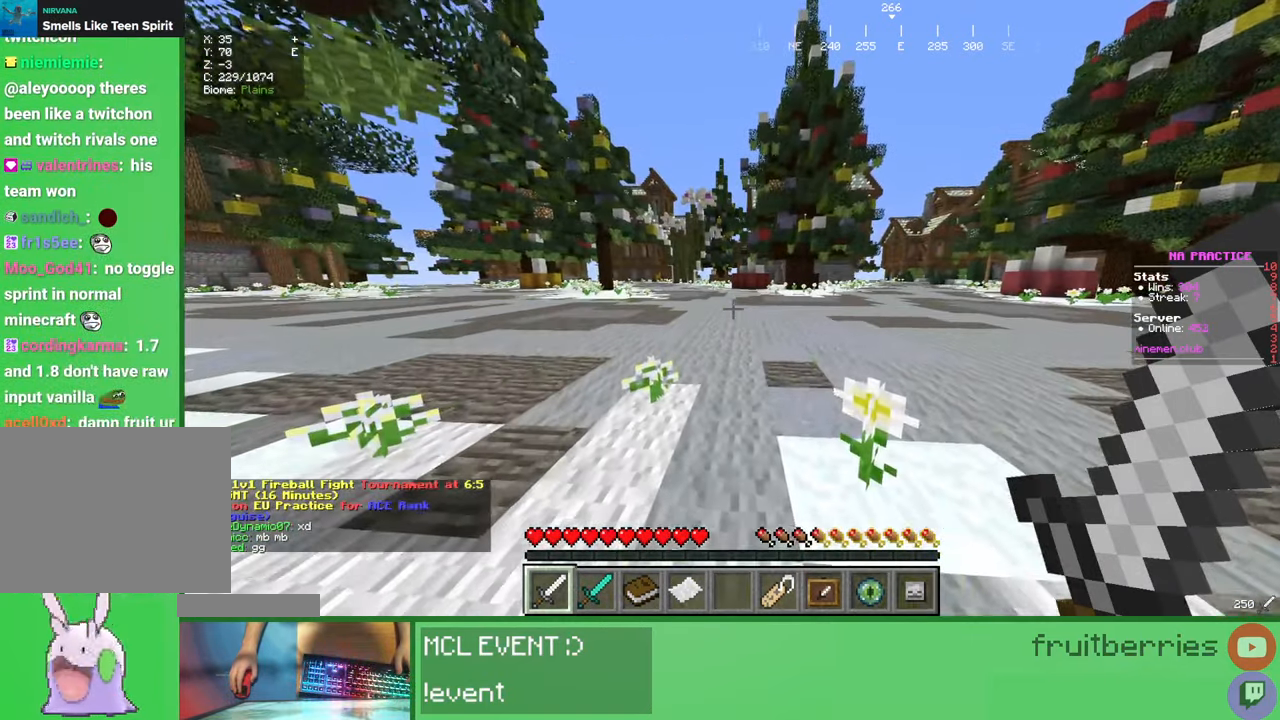
{"keys": ["a"], "mouse": ["wheel"], "events": [[150, "a", "down"], [467, "mouse_wheel", "down"]]}
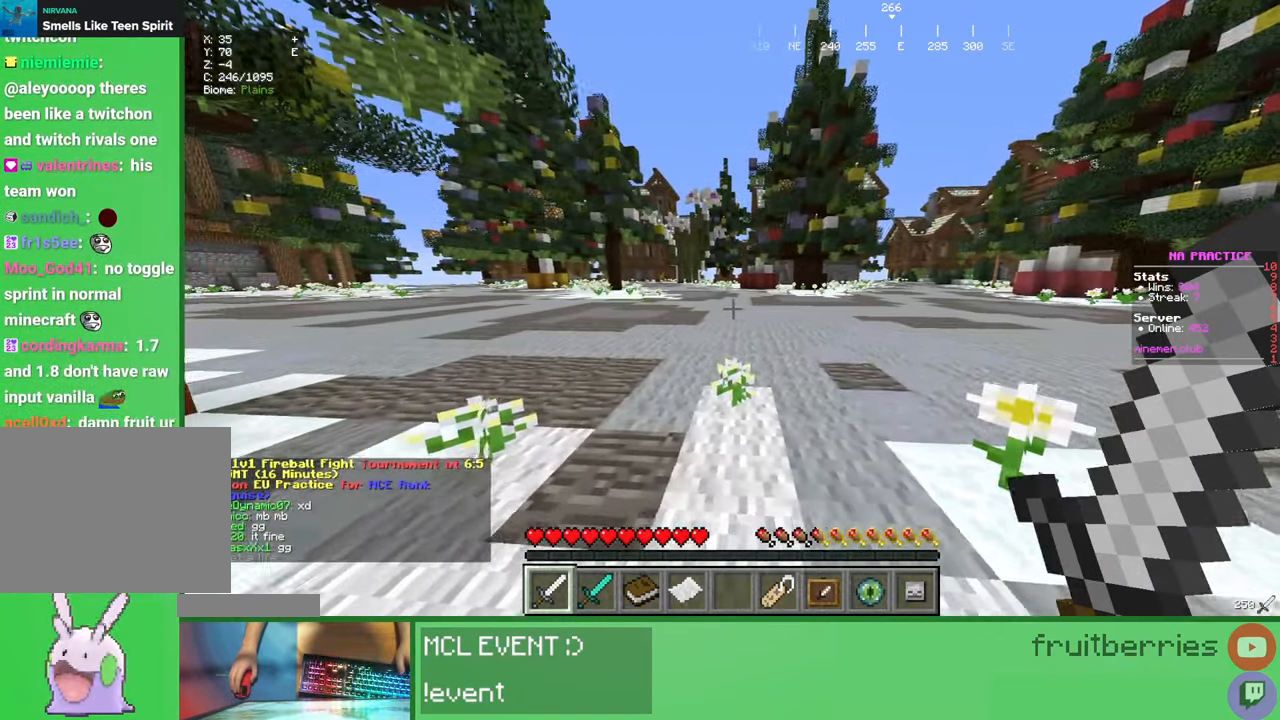
{"keys": ["a"], "mouse": [], "events": [[100, "mouse_wheel", "up"]]}
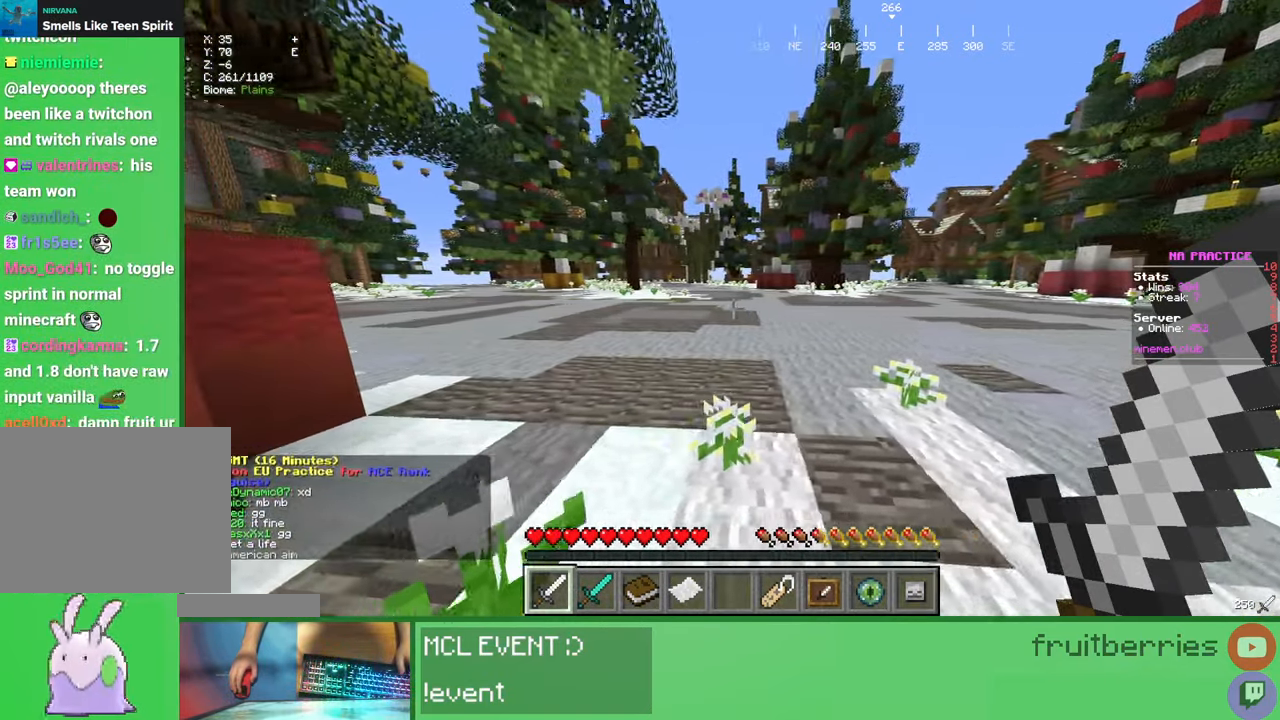
{"keys": ["w"], "mouse": [], "events": [[17, "w", "down"], [33, "a", "up"], [150, "mouse_wheel", "down"], [283, "mouse_wheel", "up"]]}
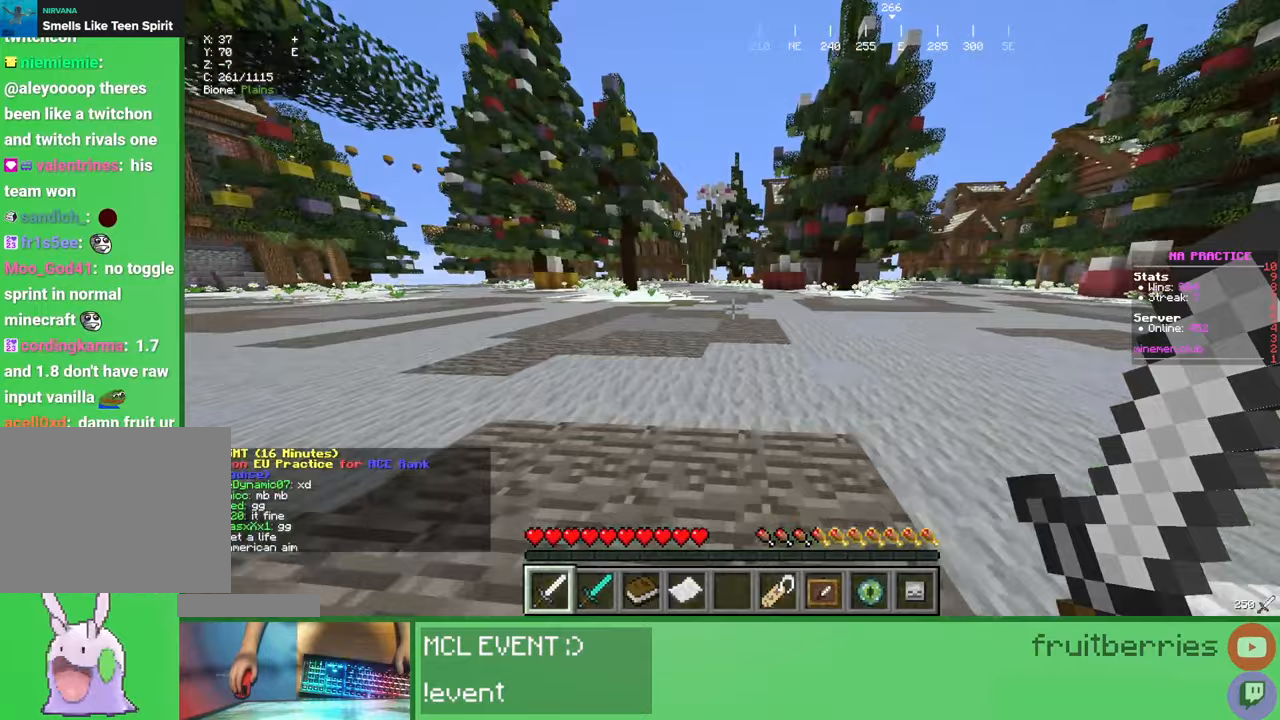
{"keys": ["w"], "mouse": [], "events": [[233, "mouse_wheel", "down"], [350, "mouse_wheel", "up"]]}
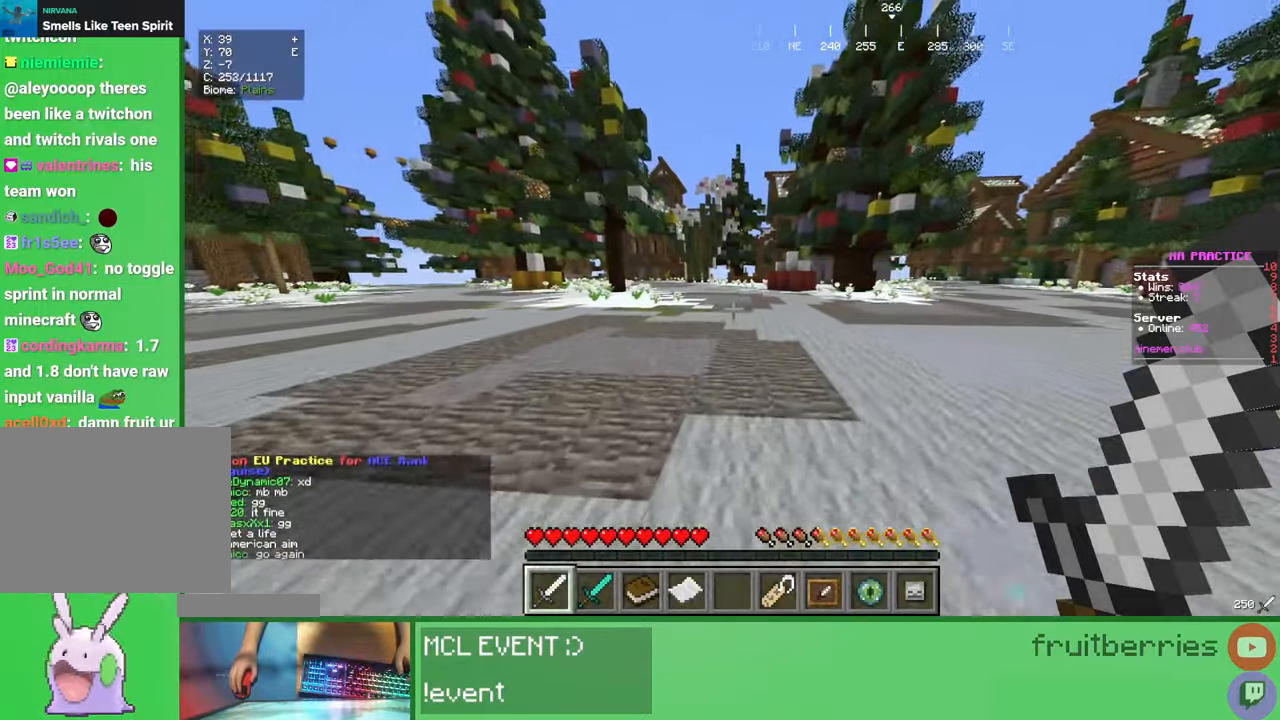
{"keys": ["w"], "mouse": ["wheel"], "events": [[283, "mouse_wheel", "down"]]}
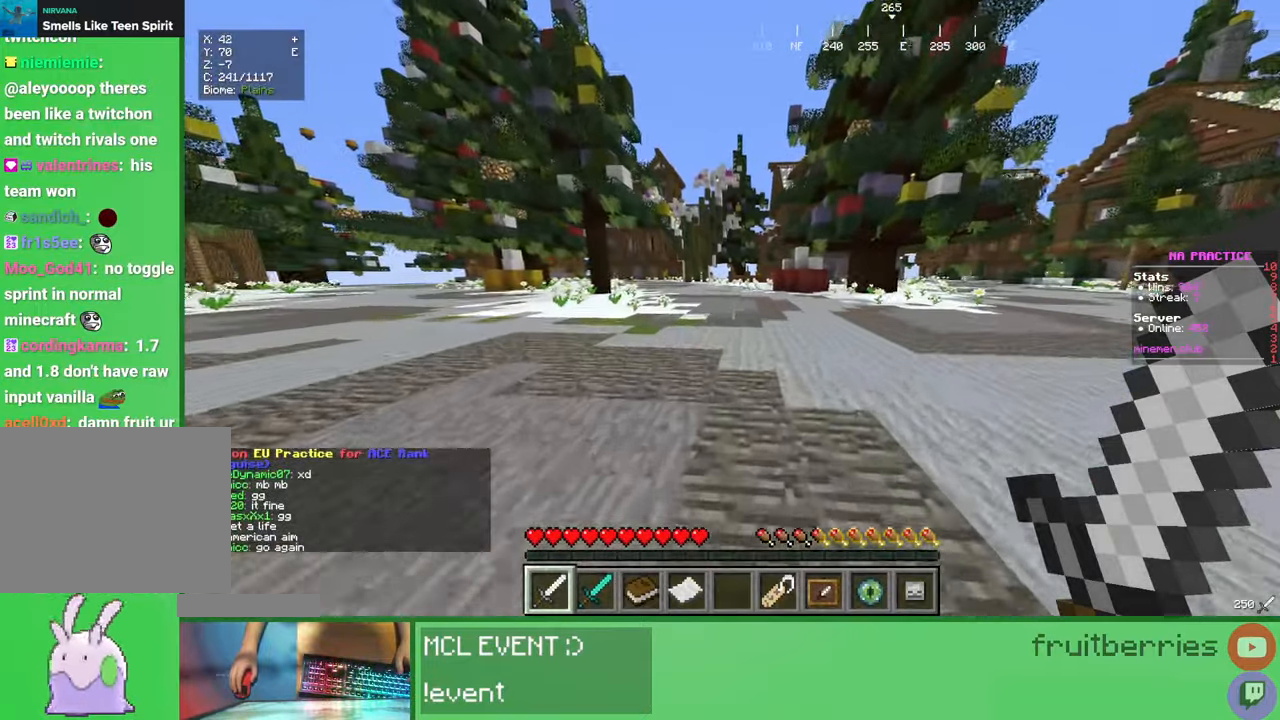
{"keys": ["w"], "mouse": ["wheel"], "events": []}
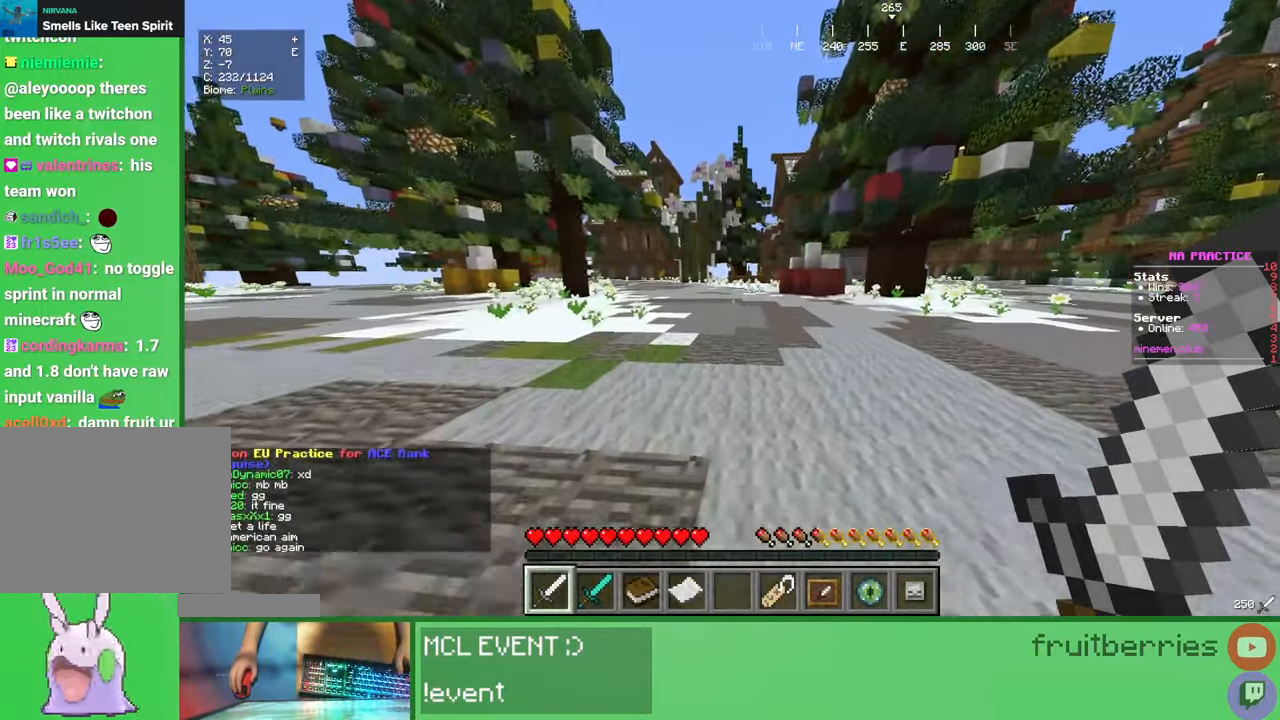
{"keys": [], "mouse": ["wheel"], "events": [[350, "w", "up"]]}
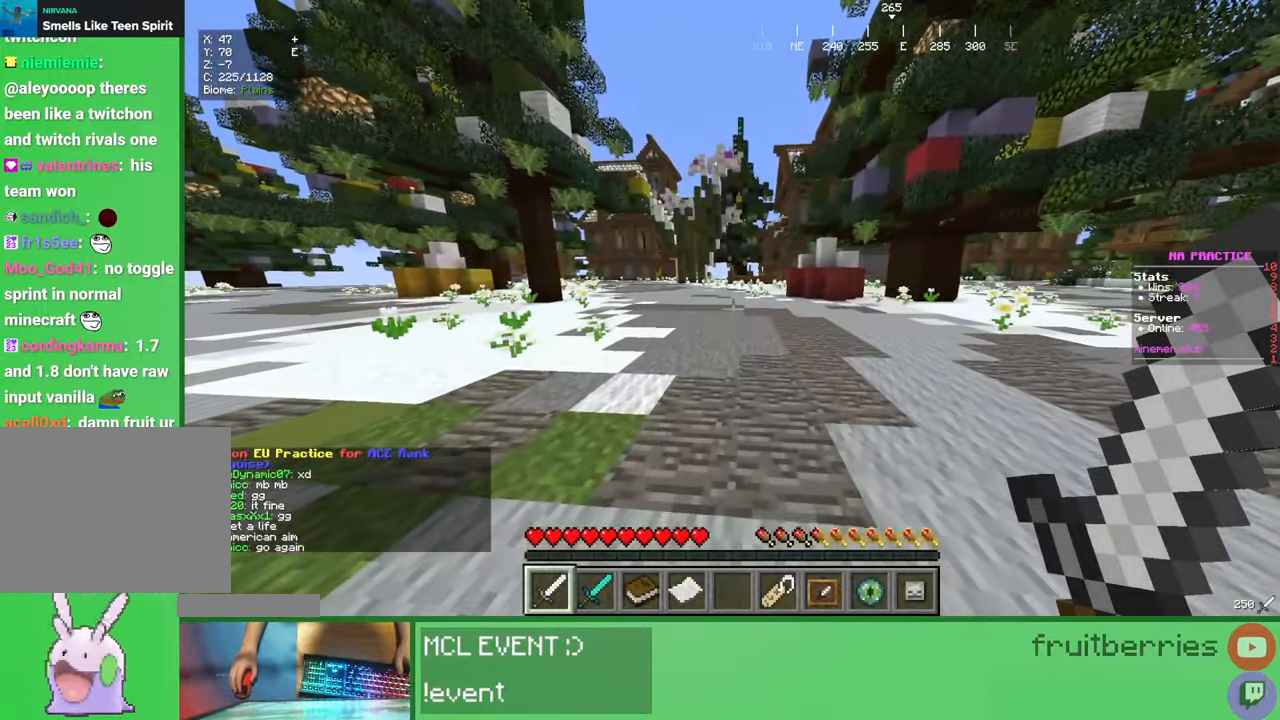
{"keys": [], "mouse": ["wheel"], "events": [[100, "mouse_wheel", "up"], [450, "mouse_wheel", "down"]]}
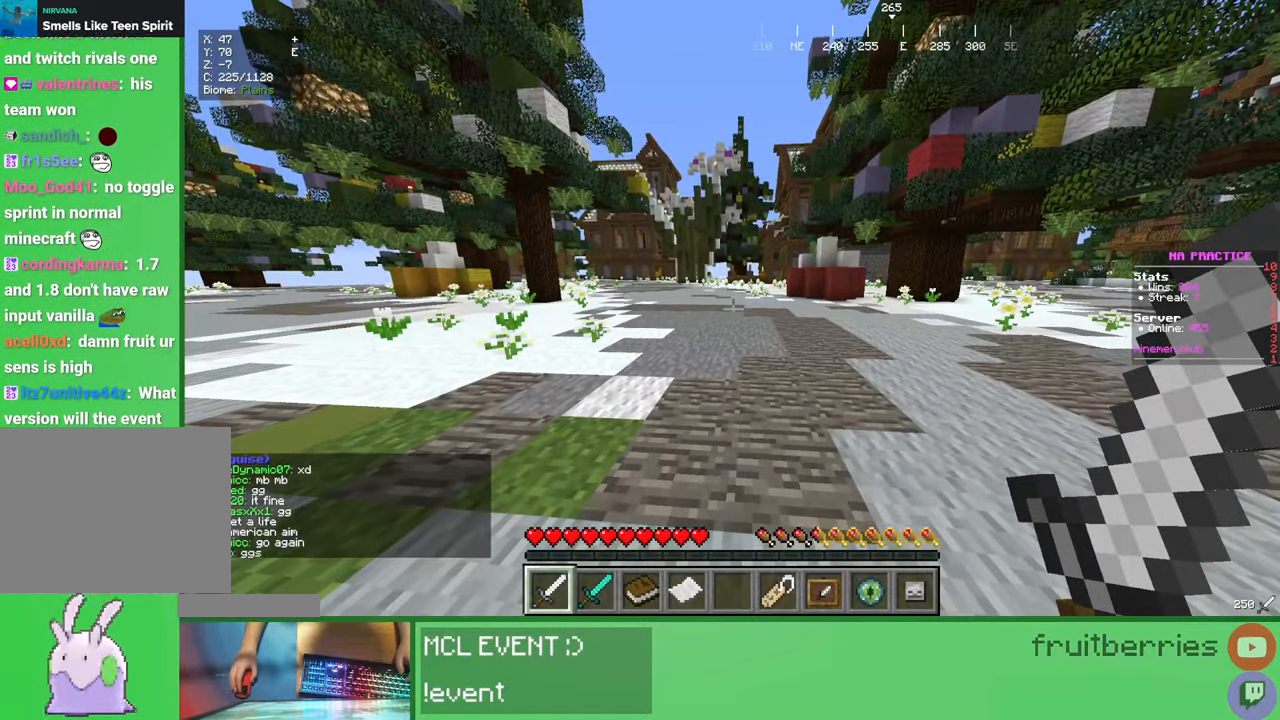
{"keys": ["w"], "mouse": ["wheel"], "events": [[67, "mouse_wheel", "up"], [133, "mouse_wheel", "down"], [183, "w", "down"], [267, "mouse_wheel", "up"], [400, "mouse_wheel", "down"]]}
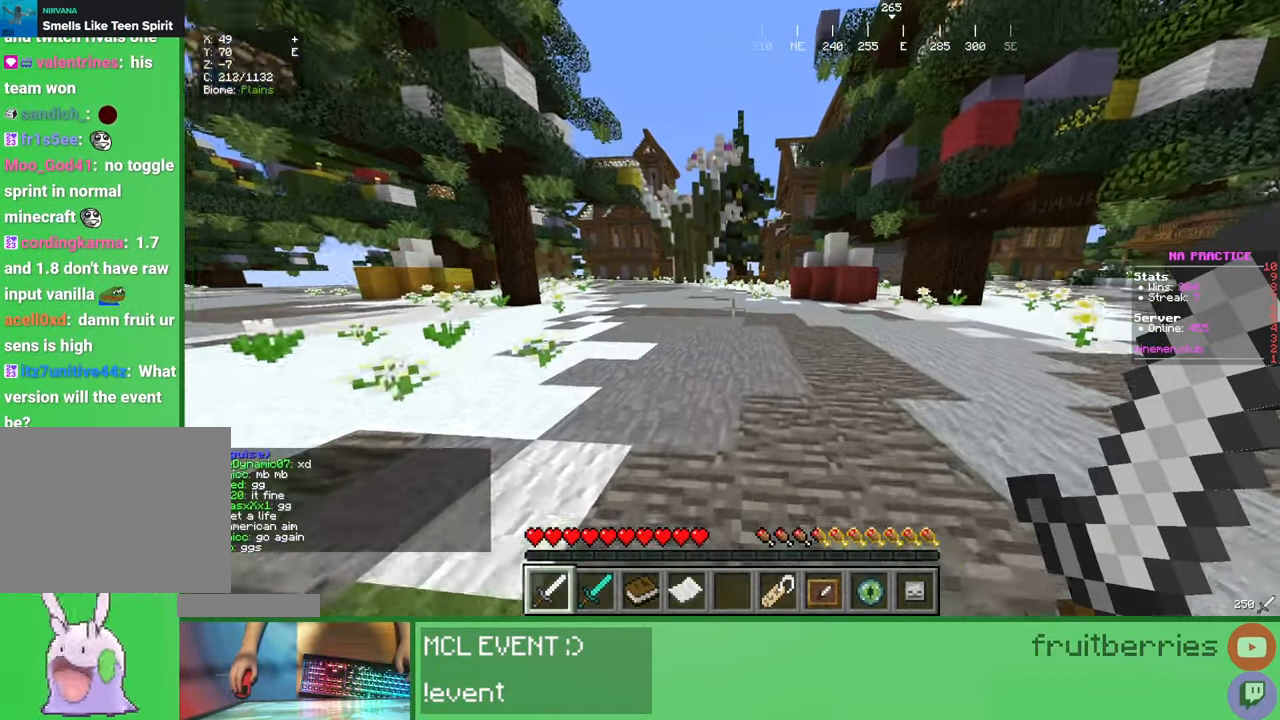
{"keys": [], "mouse": [], "events": [[17, "mouse_wheel", "up"], [133, "mouse_wheel", "down"], [233, "mouse_wheel", "up"], [250, "w", "up"]]}
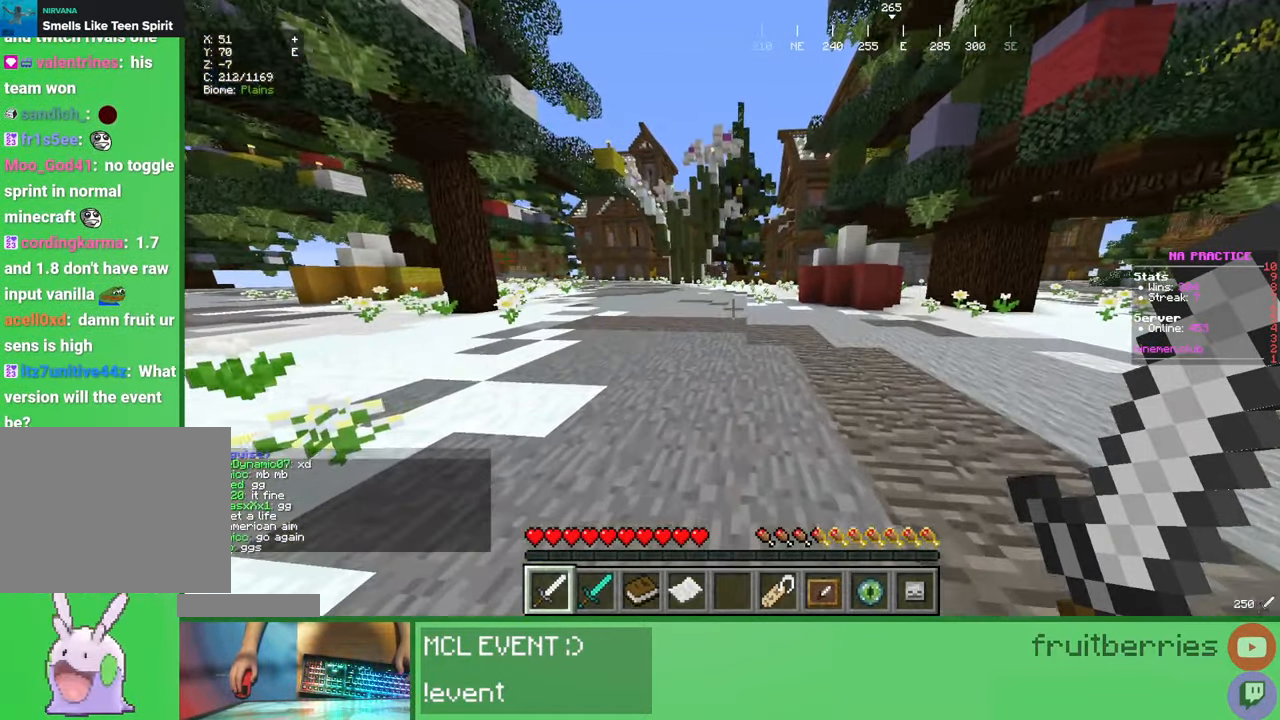
{"keys": ["w"], "mouse": [], "events": [[100, "w", "down"]]}
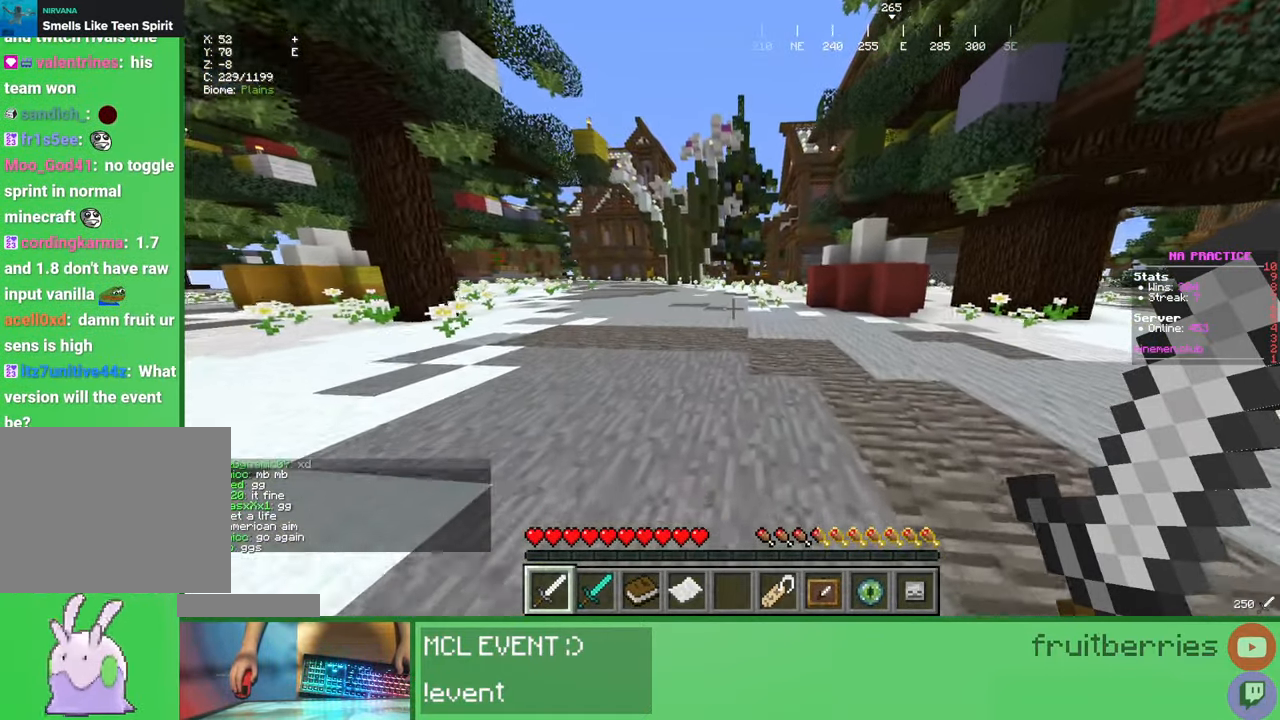
{"keys": ["w"], "mouse": [], "events": [[367, "mouse_wheel", "down"], [433, "mouse_wheel", "up"]]}
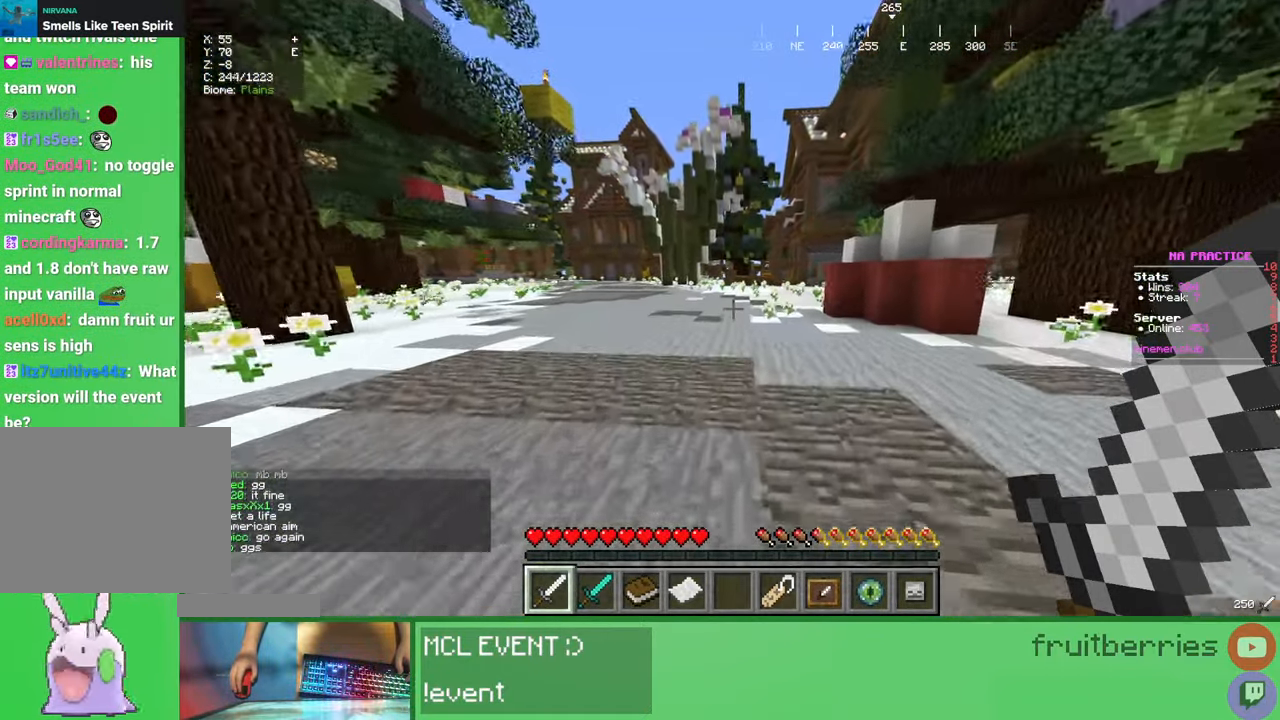
{"keys": ["w"], "mouse": [], "events": [[183, "mouse_wheel", "down"], [283, "mouse_wheel", "up"]]}
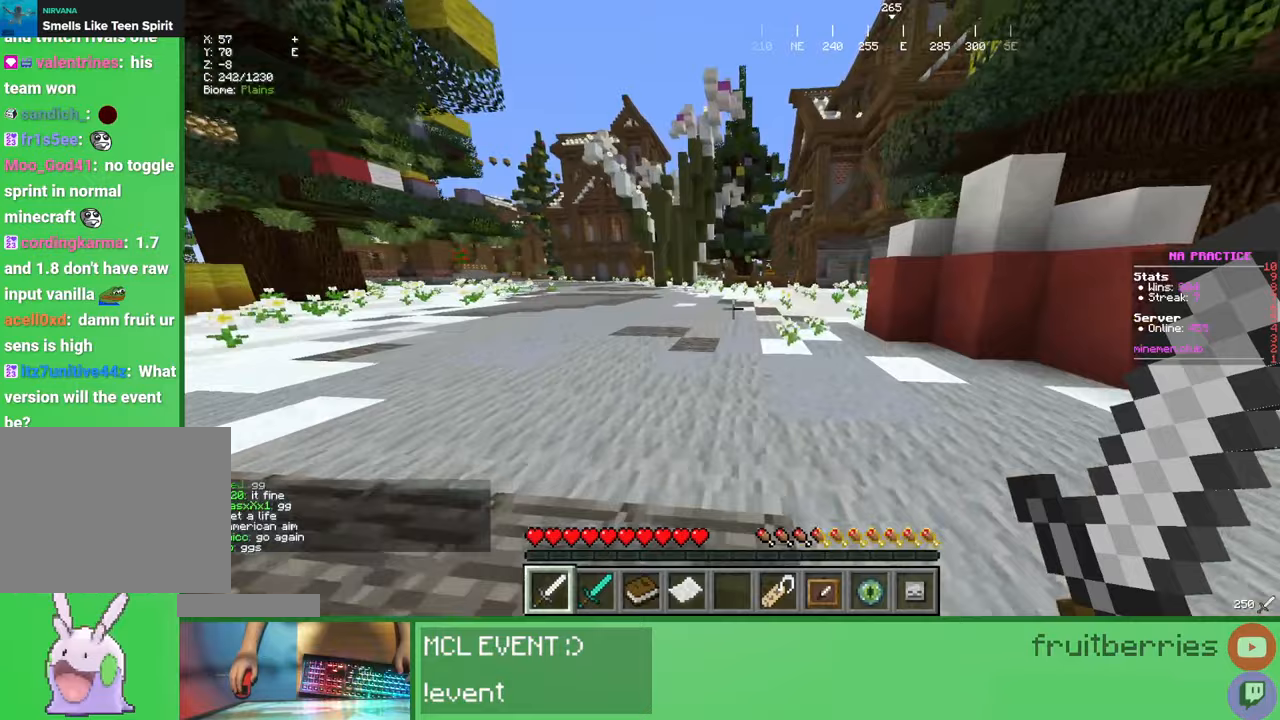
{"keys": ["w"], "mouse": ["wheel"], "events": [[283, "mouse_wheel", "down"], [400, "mouse_wheel", "up"], [483, "mouse_wheel", "down"]]}
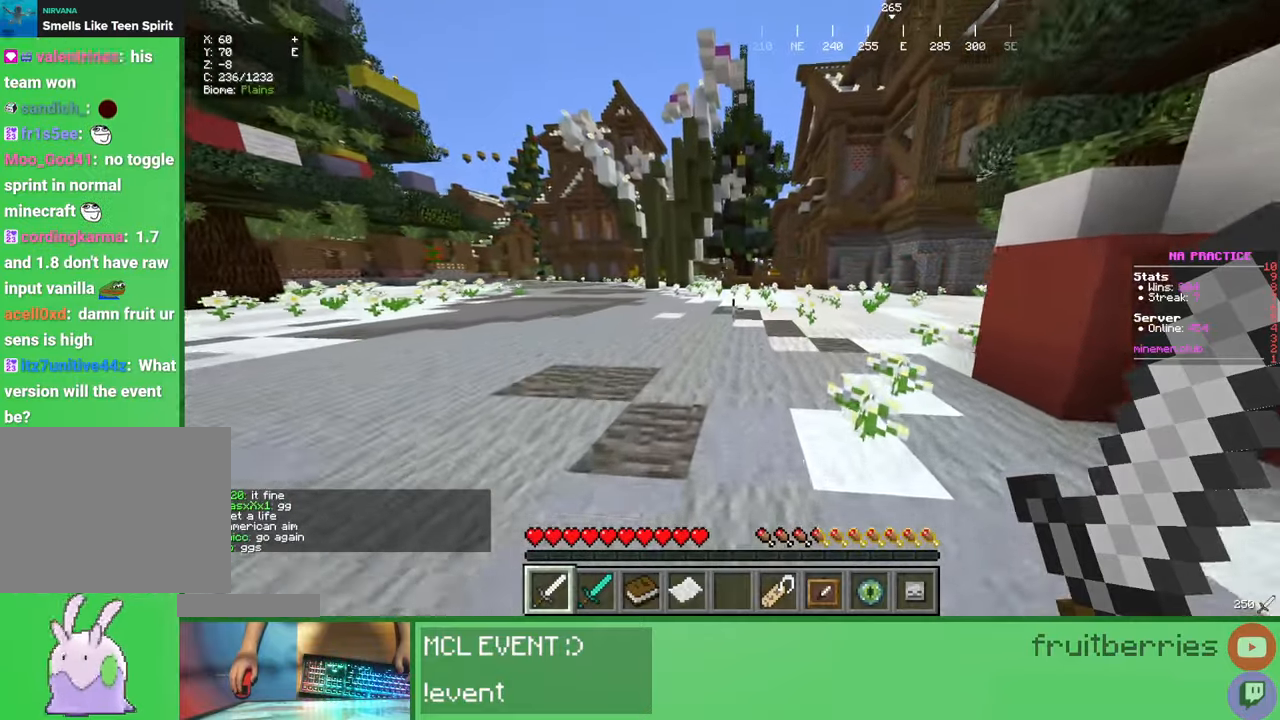
{"keys": ["space", "w"], "mouse": [], "events": [[83, "mouse_wheel", "up"], [150, "mouse_wheel", "down"], [250, "mouse_wheel", "up"], [250, "space", "down"], [350, "mouse_wheel", "down"], [433, "mouse_wheel", "up"]]}
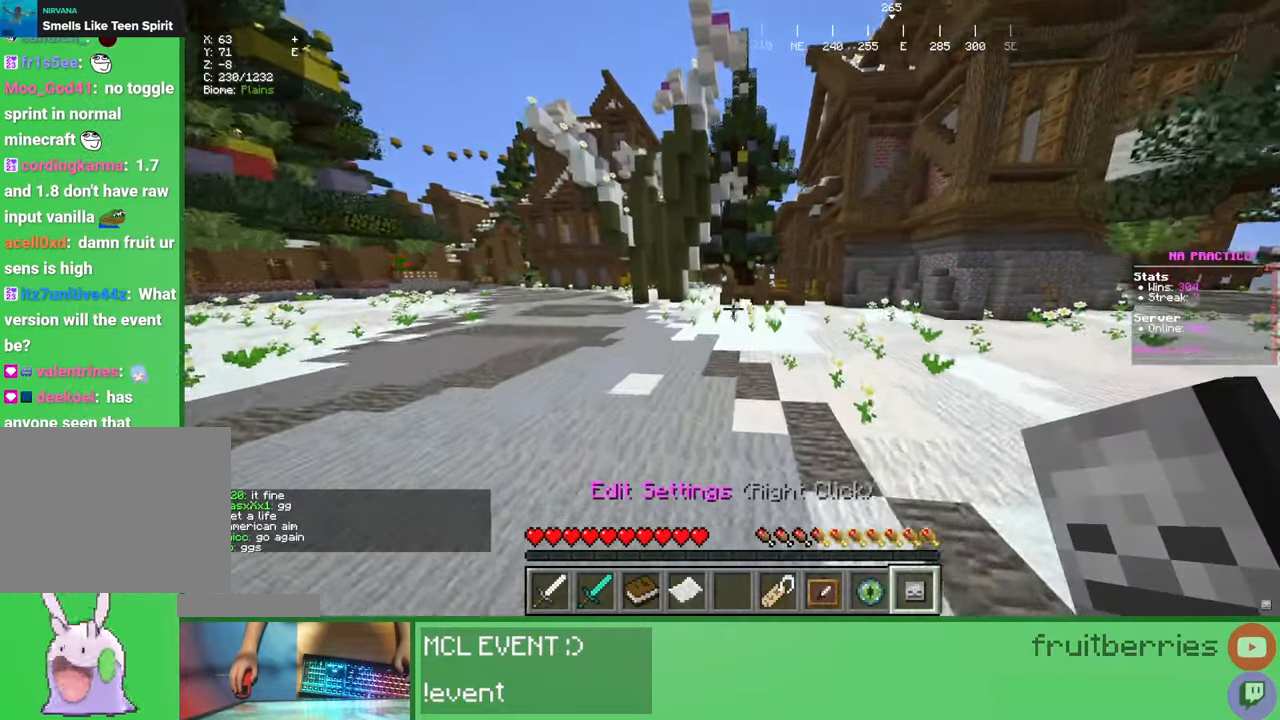
{"keys": ["w"], "mouse": [], "events": [[117, "space", "up"], [233, "mouse_wheel", "down"], [350, "mouse_wheel", "up"]]}
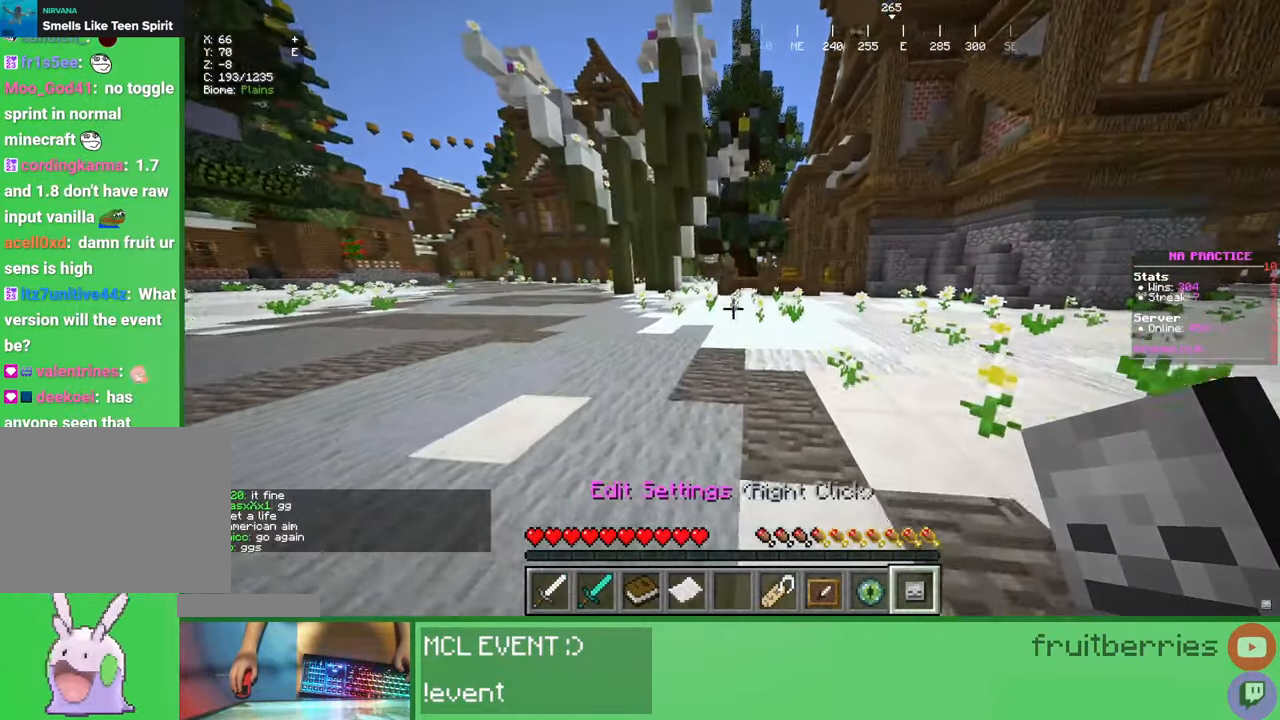
{"keys": ["w"], "mouse": [], "events": []}
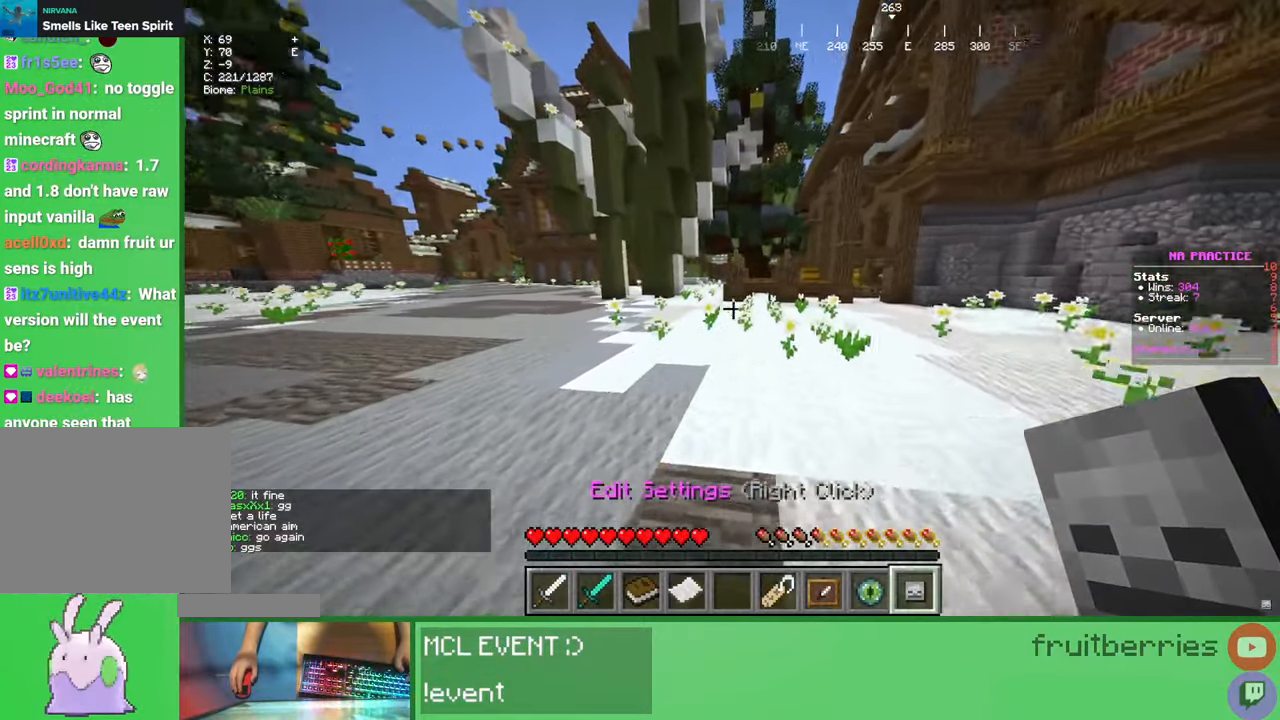
{"keys": [], "mouse": [], "events": [[500, "w", "up"]]}
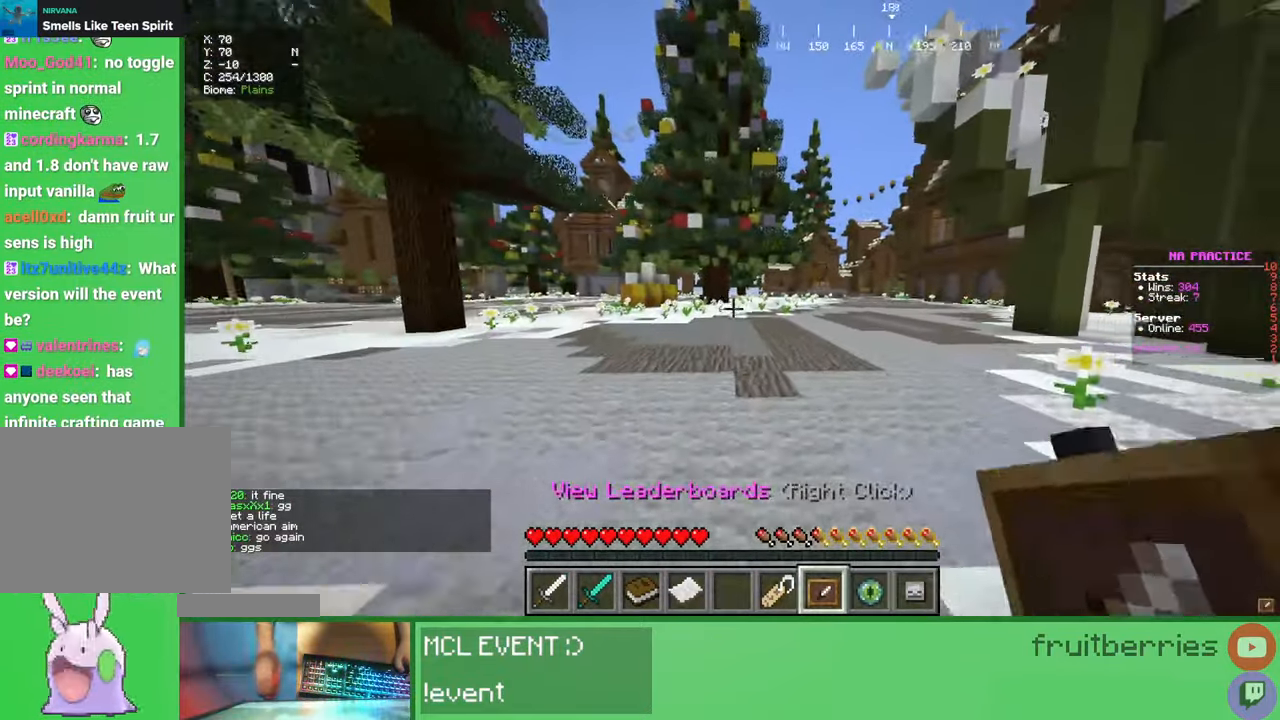
{"keys": [], "mouse": [], "events": [[183, "mouse_wheel", "down"], [333, "mouse_wheel", "up"]]}
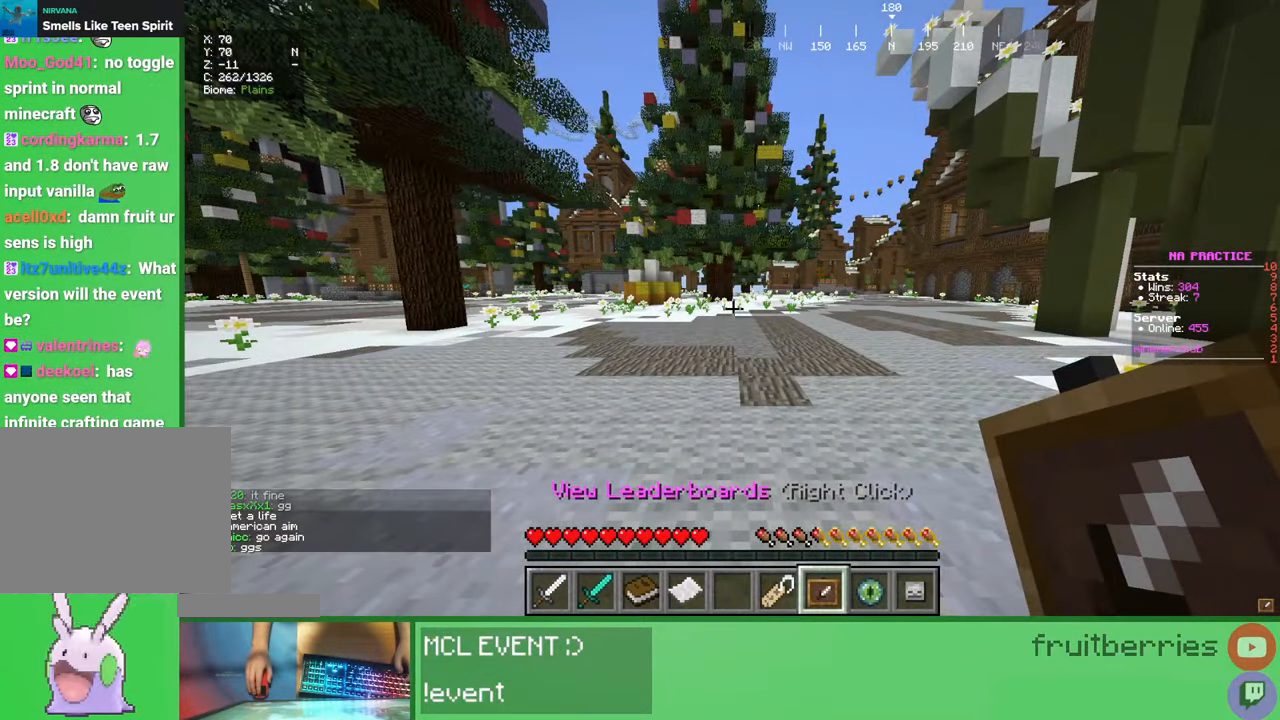
{"keys": [], "mouse": [], "events": [[233, "w", "down"], [300, "mouse_wheel", "down"], [450, "mouse_wheel", "up"], [467, "w", "up"]]}
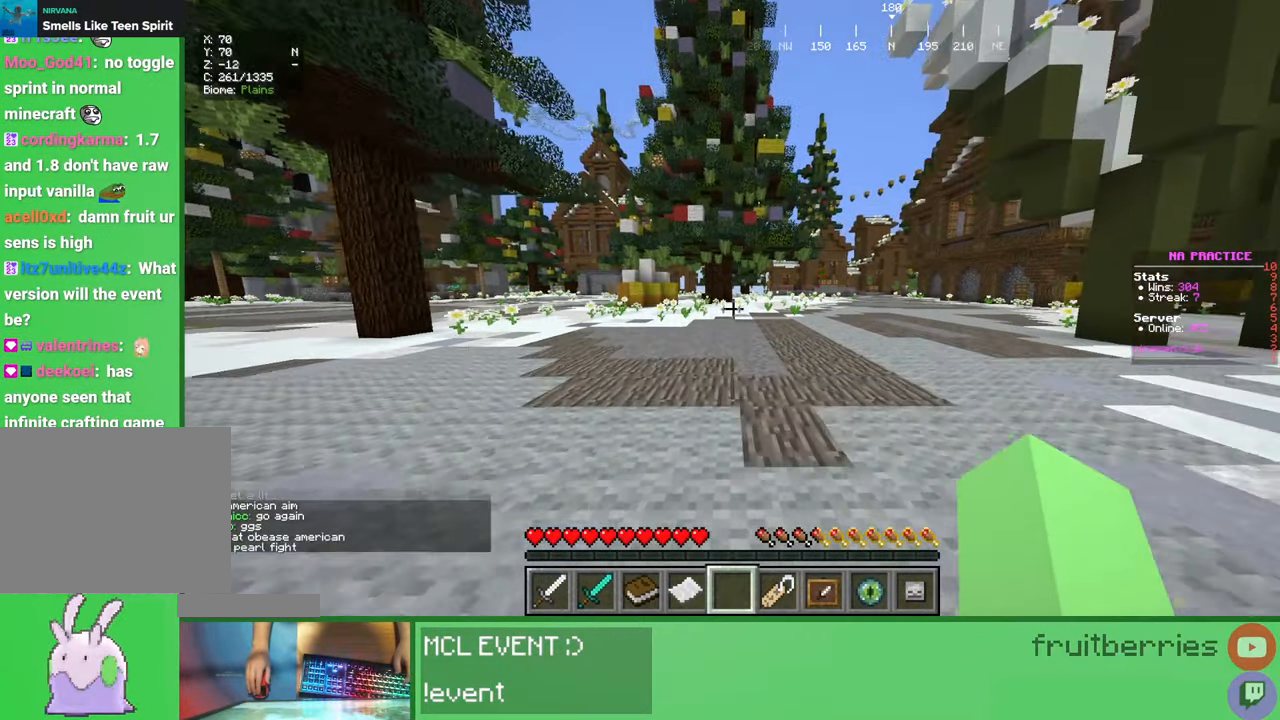
{"keys": [], "mouse": ["left"], "events": [[483, "mouse_left", "down"]]}
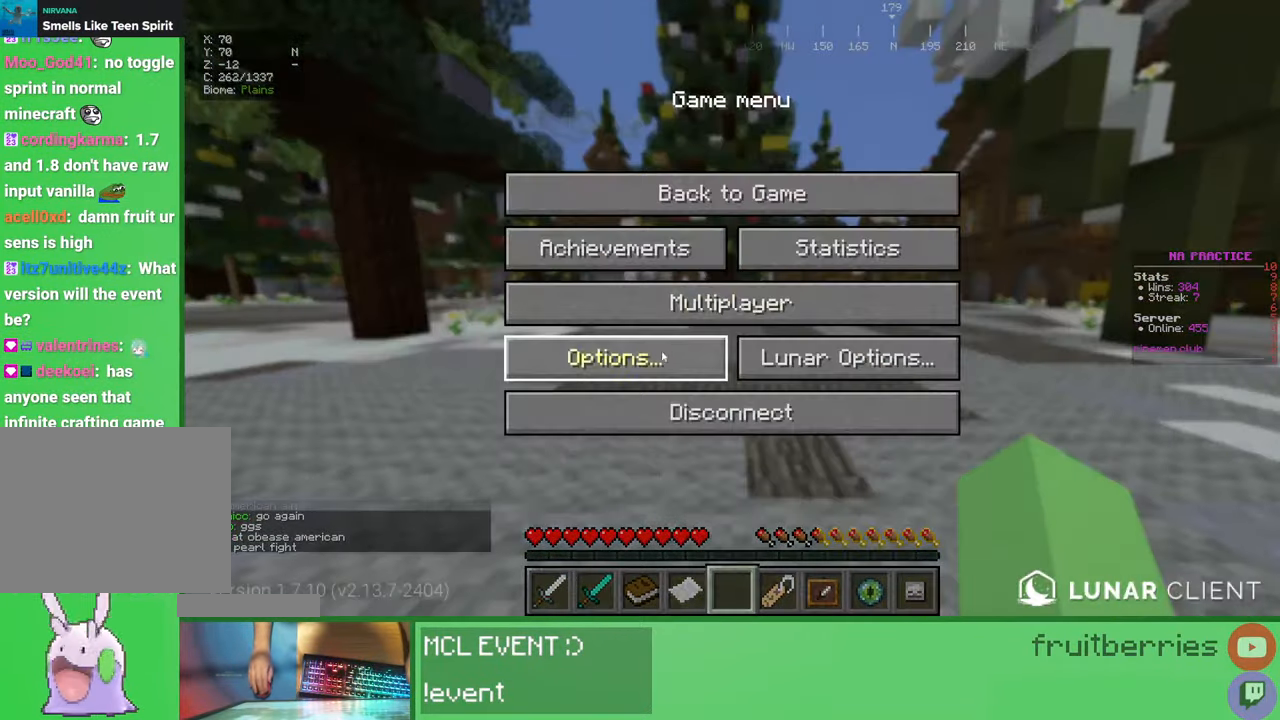
{"keys": [], "mouse": ["left"], "events": [[33, "mouse_left", "up"], [133, "mouse_left", "down"], [217, "mouse_left", "up"], [467, "mouse_left", "down"]]}
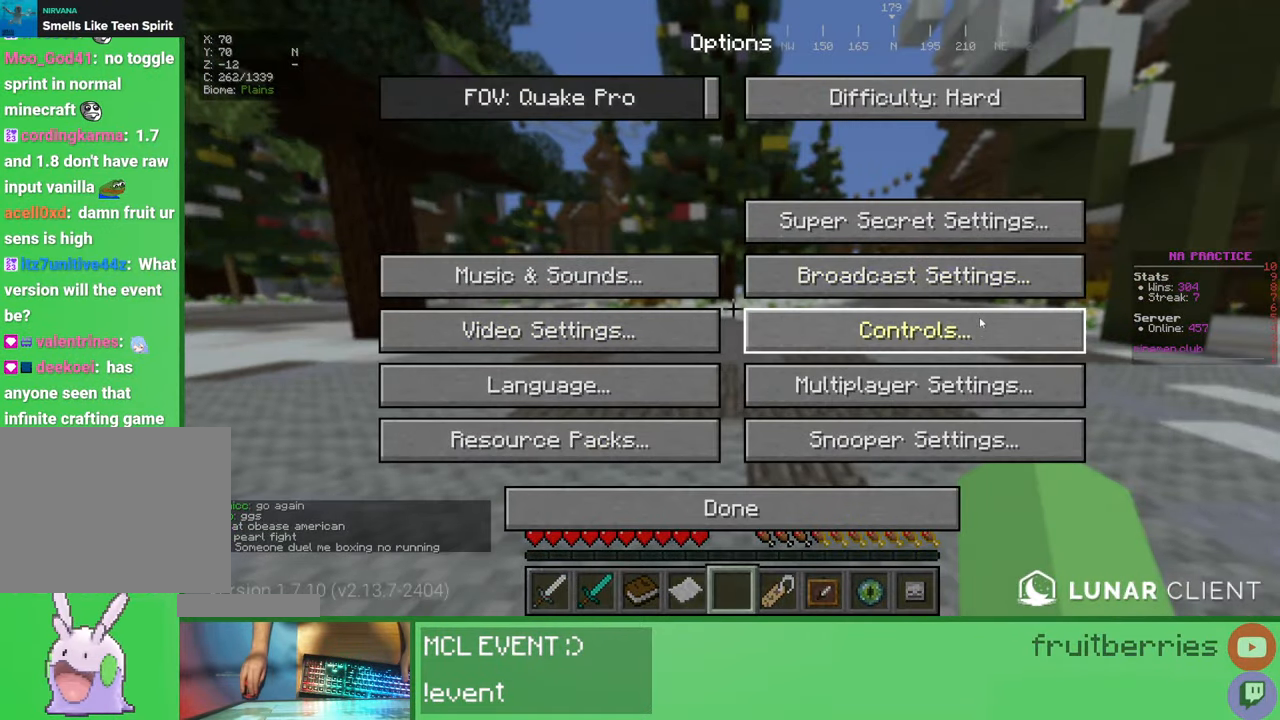
{"keys": [], "mouse": [], "events": [[33, "mouse_left", "up"], [150, "mouse_left", "down"], [233, "mouse_left", "up"]]}